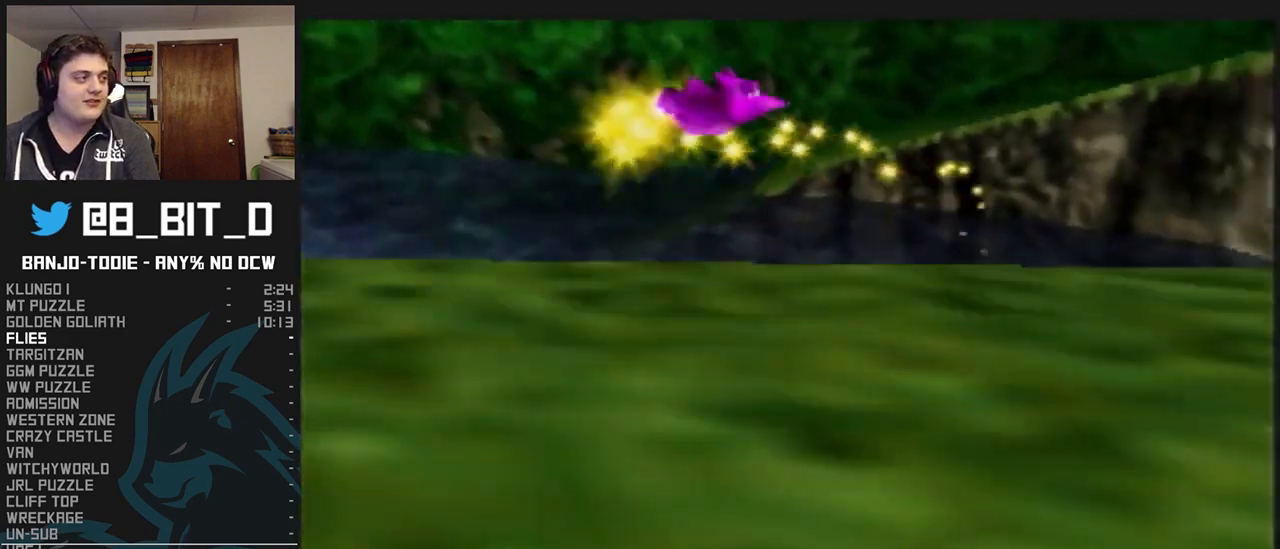
Gameplay with a controller (Nintendo layout); each line is a JSON object with the inputs held at the frame after it. "events" lists button and stick changes between this image and that frame as [ms after this image, input, new state], when the widget could be followed in between. Not read: L3 R3.
{"buttons": ["L1"], "left_stick": "center", "events": []}
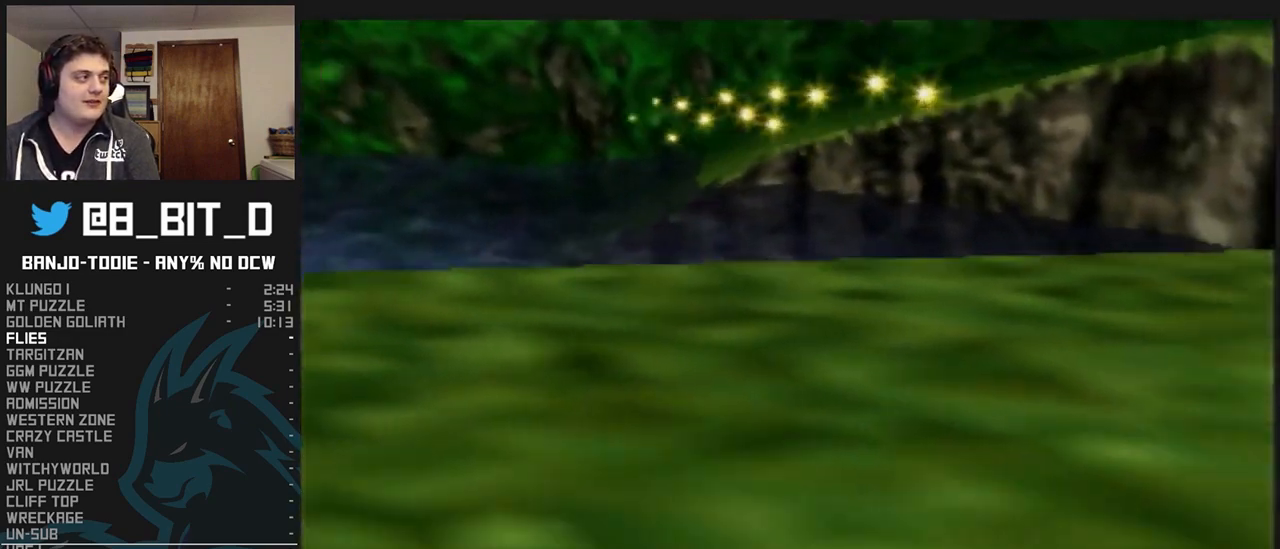
{"buttons": ["L1", "C_LEFT"], "left_stick": "up", "events": [[67, "left_stick", "up"], [500, "C_LEFT", "down"]]}
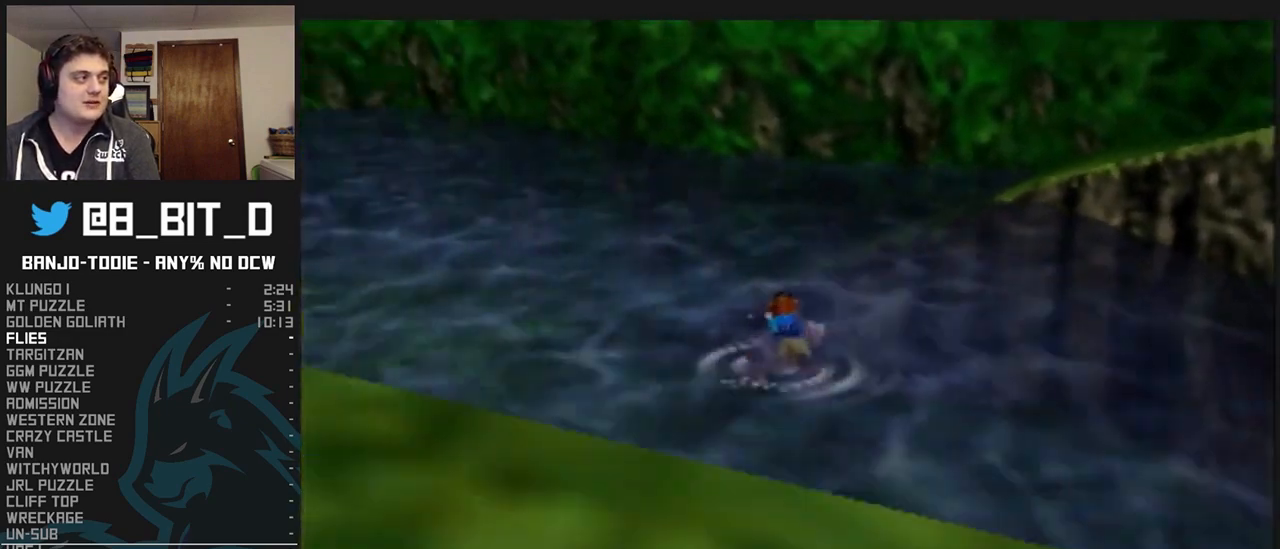
{"buttons": ["L1", "C_LEFT"], "left_stick": "up", "events": [[433, "C_LEFT", "up"], [500, "C_LEFT", "down"]]}
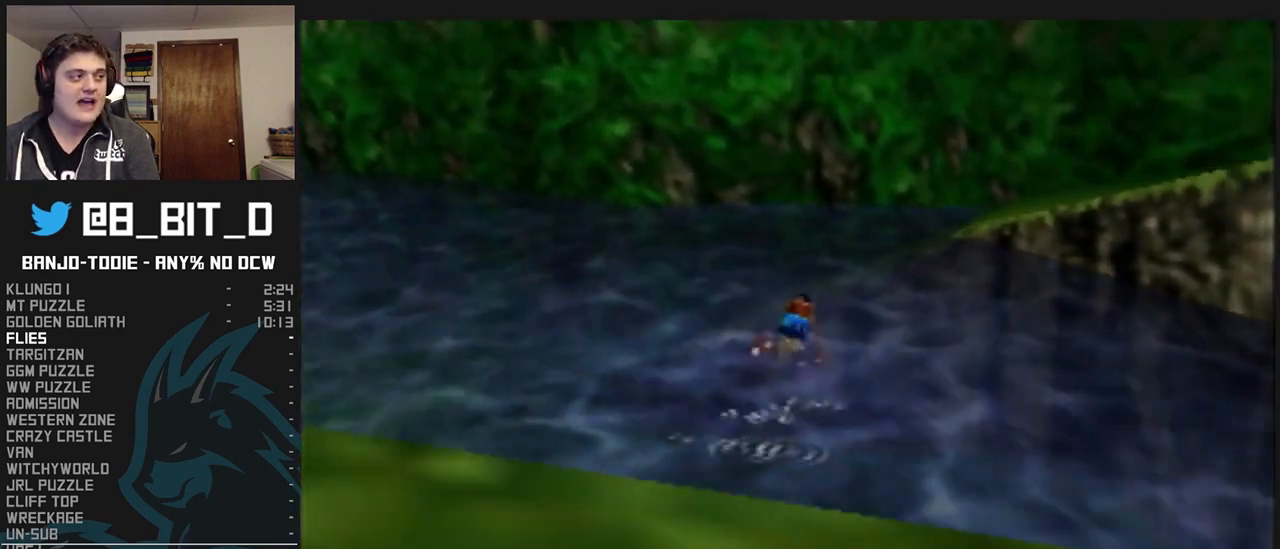
{"buttons": ["L1"], "left_stick": "up", "events": [[67, "C_LEFT", "up"], [133, "R1", "down"], [167, "C_LEFT", "down"], [167, "R1", "up"], [233, "C_LEFT", "up"], [300, "C_LEFT", "down"], [400, "C_LEFT", "up"], [433, "C_LEFT", "down"], [500, "C_LEFT", "up"]]}
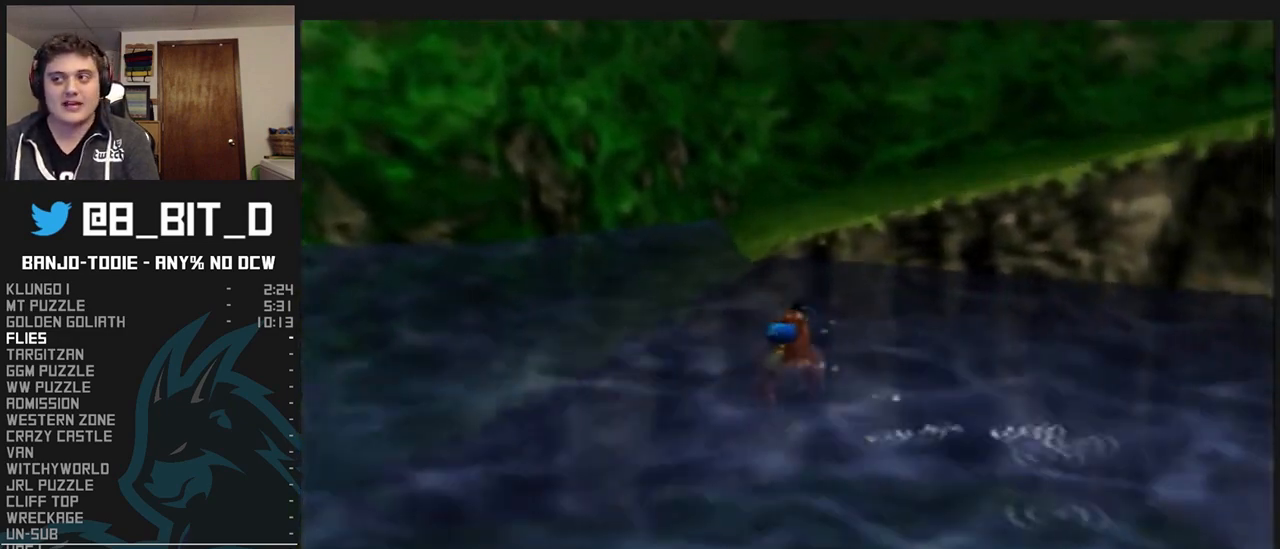
{"buttons": ["L1"], "left_stick": "up", "events": [[67, "C_LEFT", "down"], [100, "C_LEFT", "up"], [200, "C_LEFT", "down"], [267, "C_LEFT", "up"], [333, "C_LEFT", "down"], [467, "C_LEFT", "up"]]}
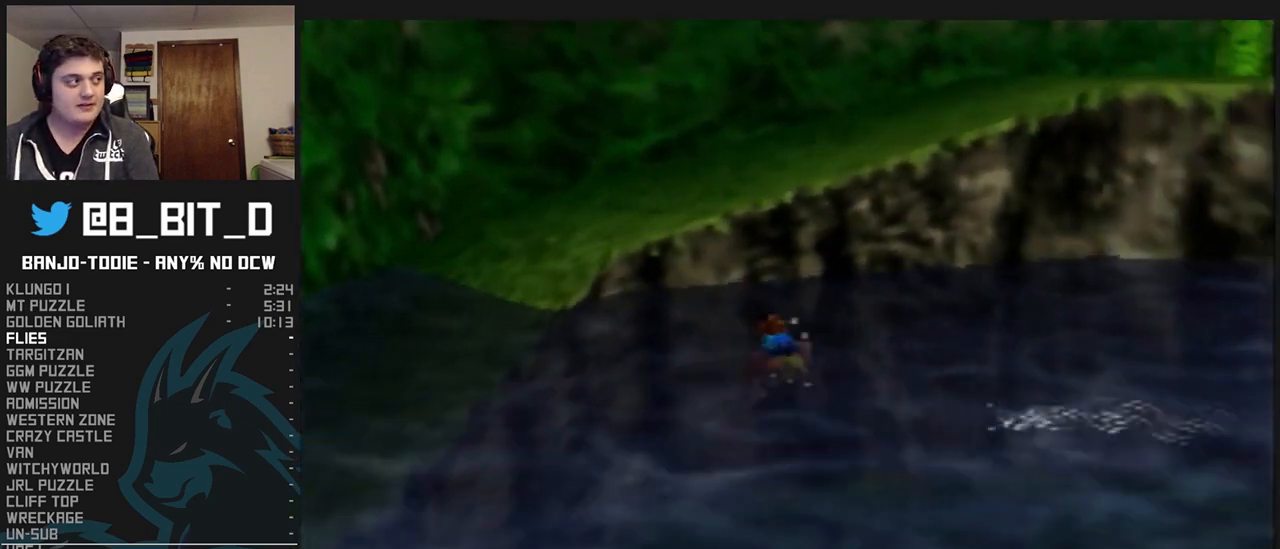
{"buttons": ["A", "L1"], "left_stick": "left", "events": [[100, "left_stick", "up-left"], [233, "A", "down"], [300, "left_stick", "left"]]}
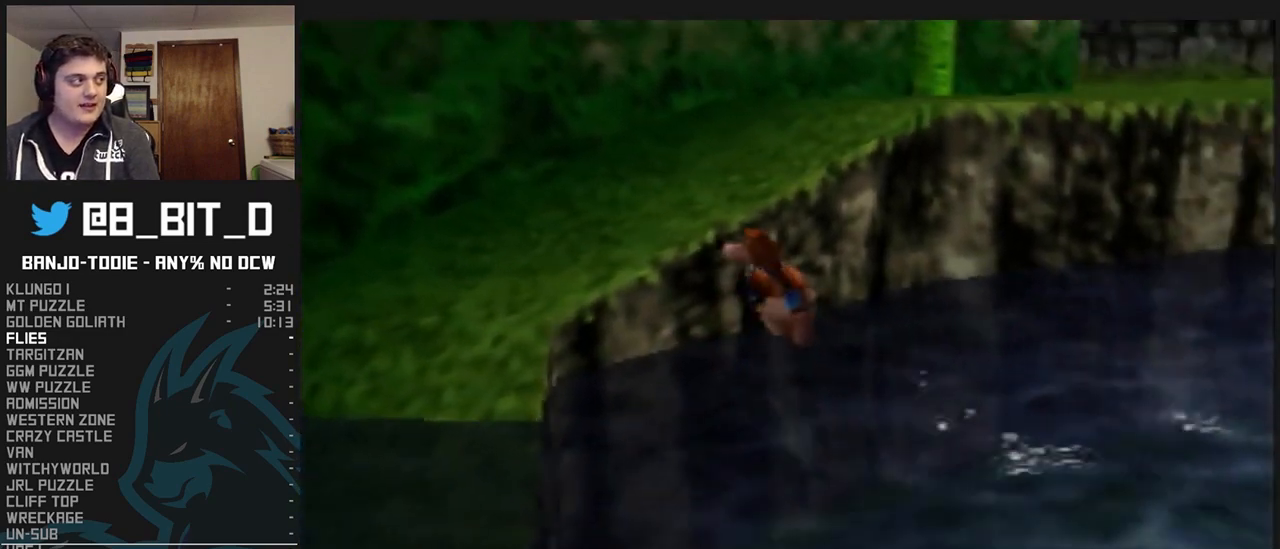
{"buttons": ["A", "L1"], "left_stick": "up", "events": [[33, "A", "up"], [100, "A", "down"], [200, "R1", "down"], [233, "R1", "up"], [367, "left_stick", "up-left"], [500, "left_stick", "up"]]}
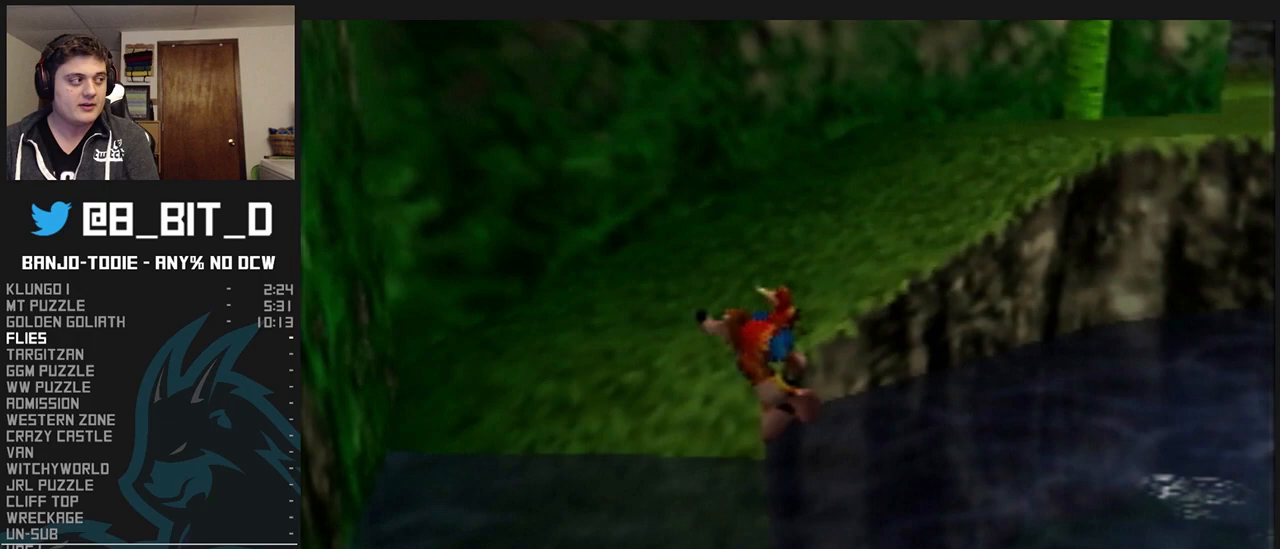
{"buttons": ["L1"], "left_stick": "up-right", "events": [[200, "left_stick", "up-right"], [500, "A", "up"]]}
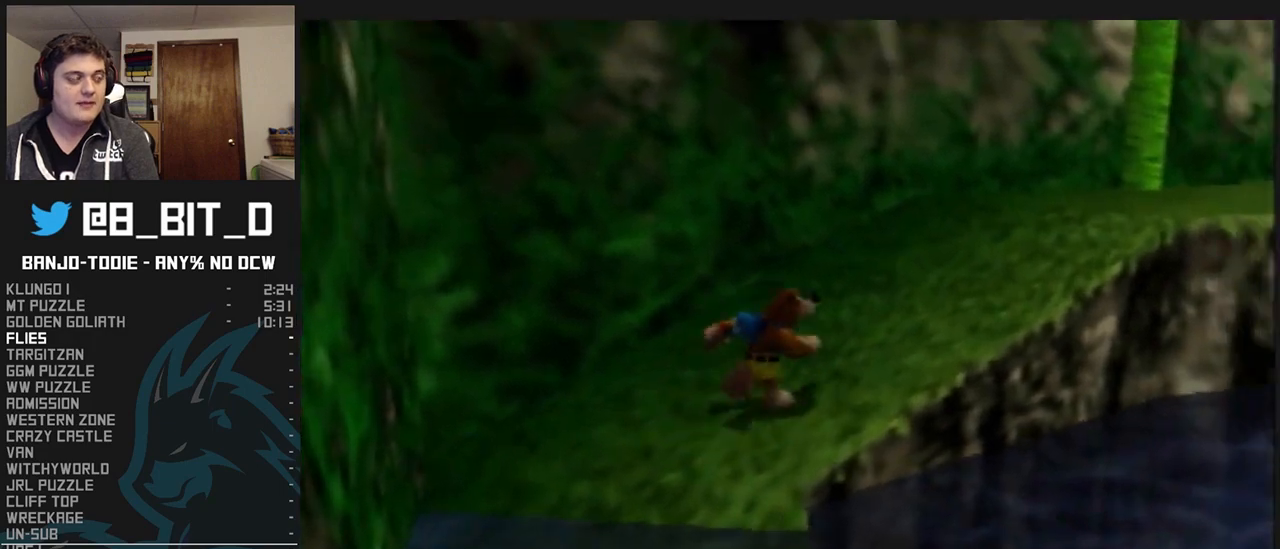
{"buttons": ["L1", "Z", "C_LEFT"], "left_stick": "up-right", "events": [[67, "Z", "down"], [233, "C_LEFT", "down"], [267, "C_LEFT", "up"], [333, "C_LEFT", "down"]]}
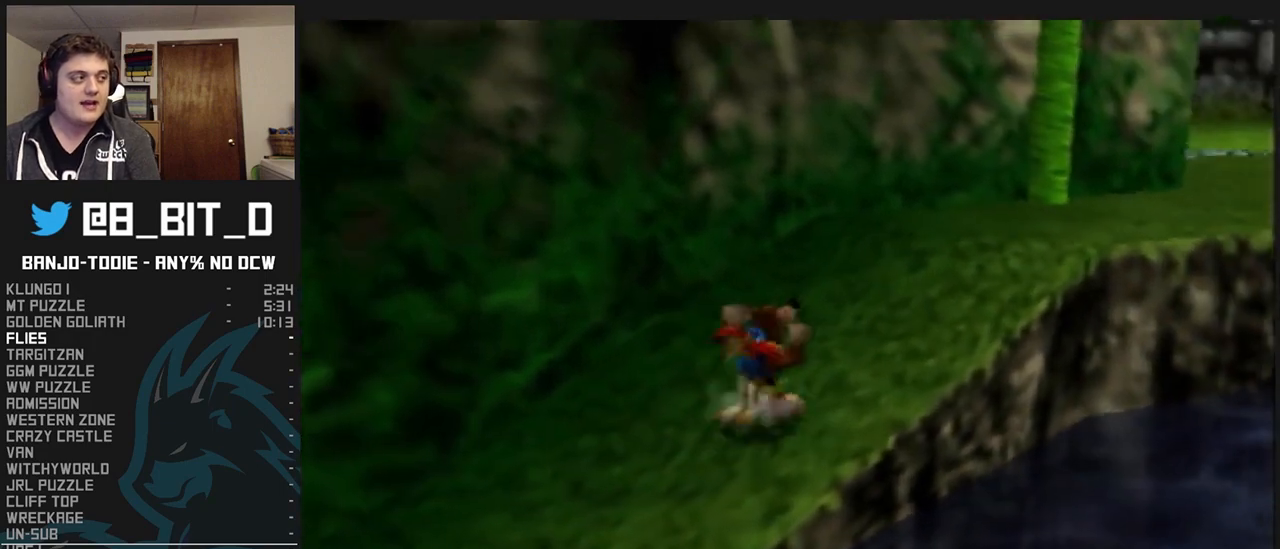
{"buttons": ["L1", "Z", "C_LEFT"], "left_stick": "up", "events": [[367, "left_stick", "up"]]}
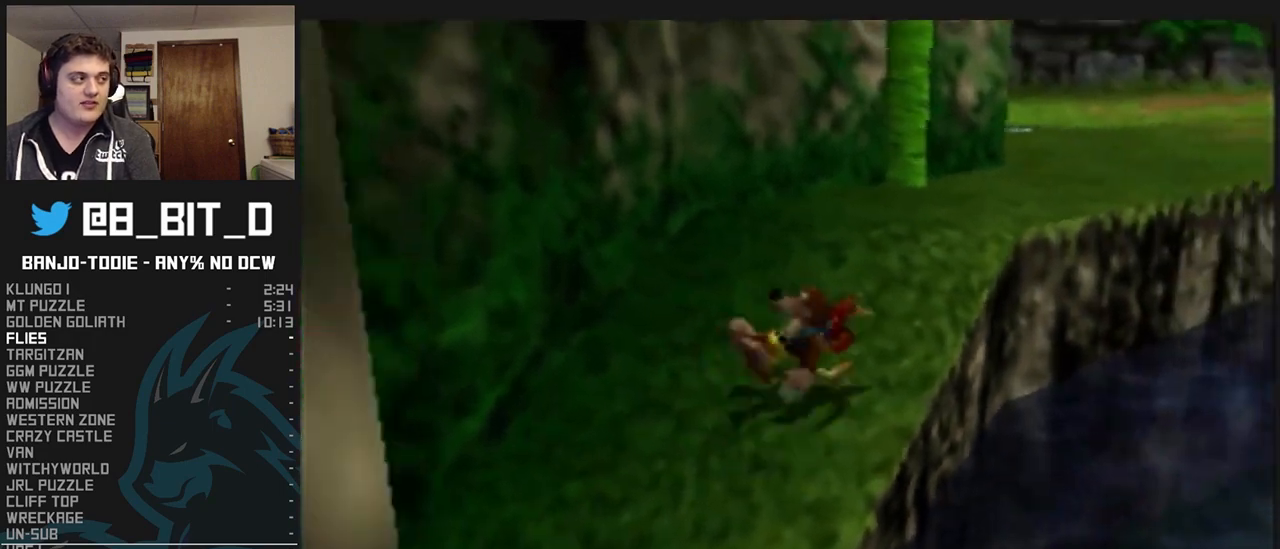
{"buttons": ["L1", "Z", "C_LEFT"], "left_stick": "up", "events": [[133, "left_stick", "up-right"], [433, "left_stick", "up"]]}
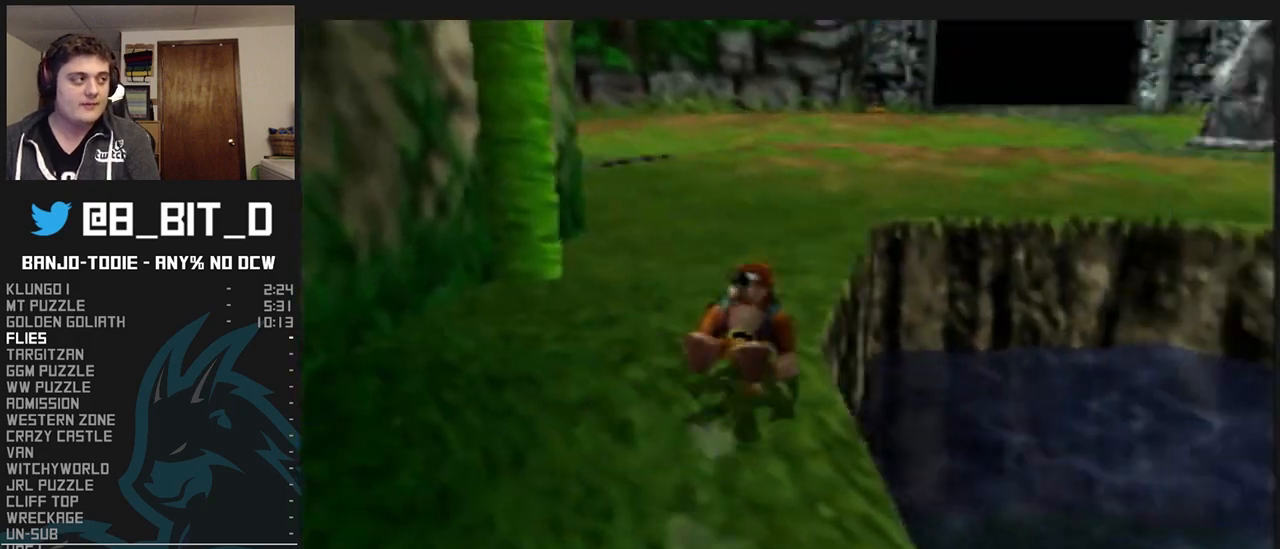
{"buttons": ["L1", "R1", "Z"], "left_stick": "up-right", "events": [[133, "left_stick", "up-left"], [267, "C_LEFT", "up"], [400, "left_stick", "up-right"], [500, "R1", "down"]]}
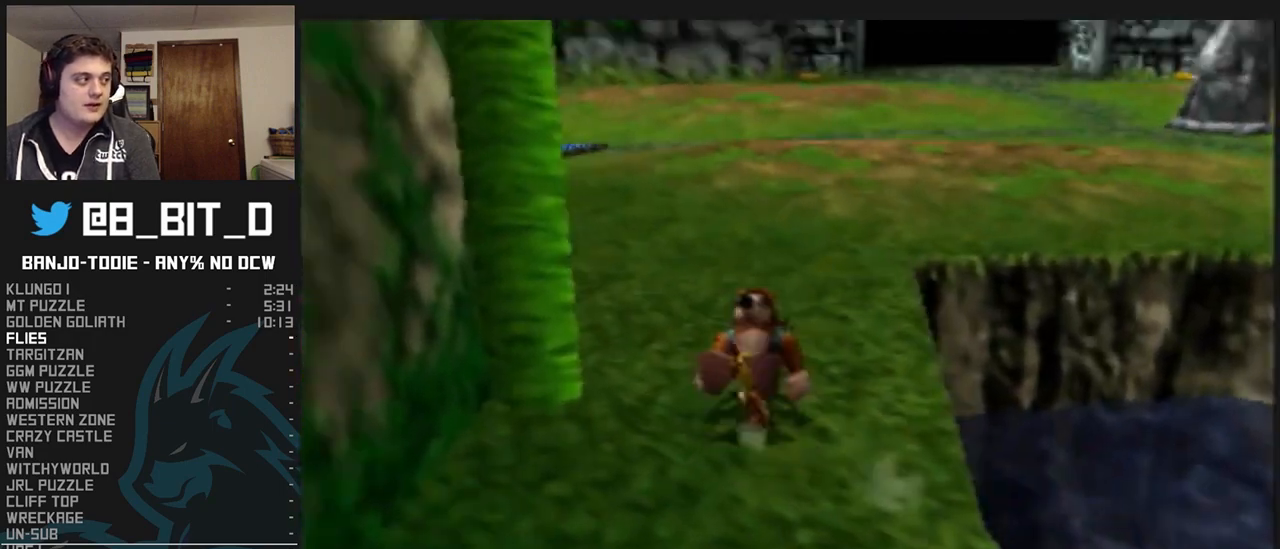
{"buttons": ["A", "L1", "R1", "Z"], "left_stick": "up-right", "events": [[333, "A", "down"]]}
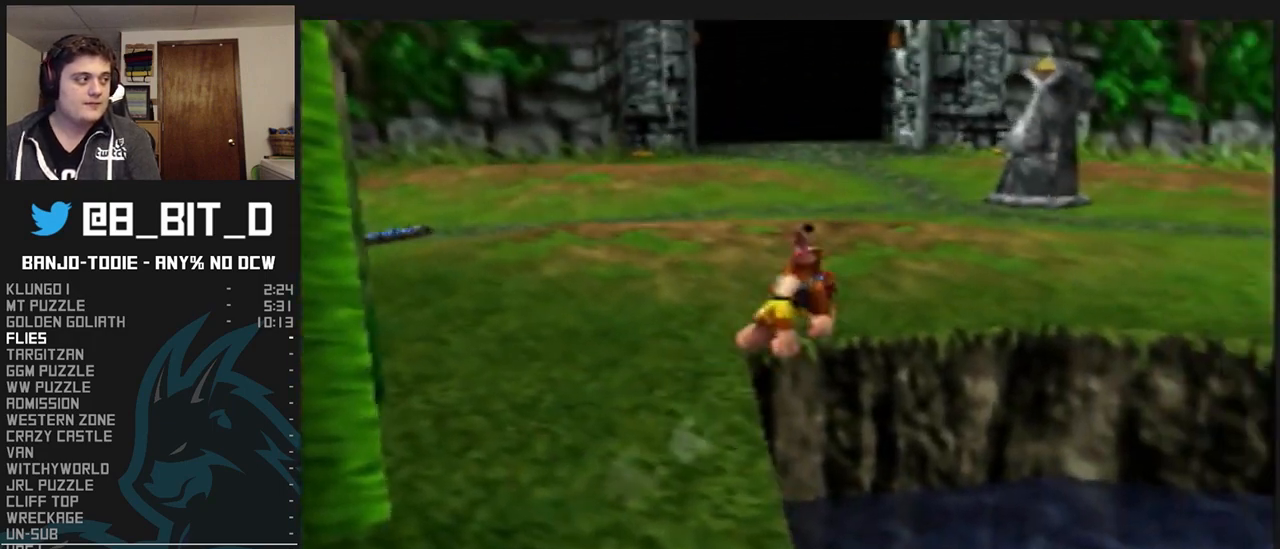
{"buttons": ["A", "L1", "R1", "Z"], "left_stick": "up-right", "events": []}
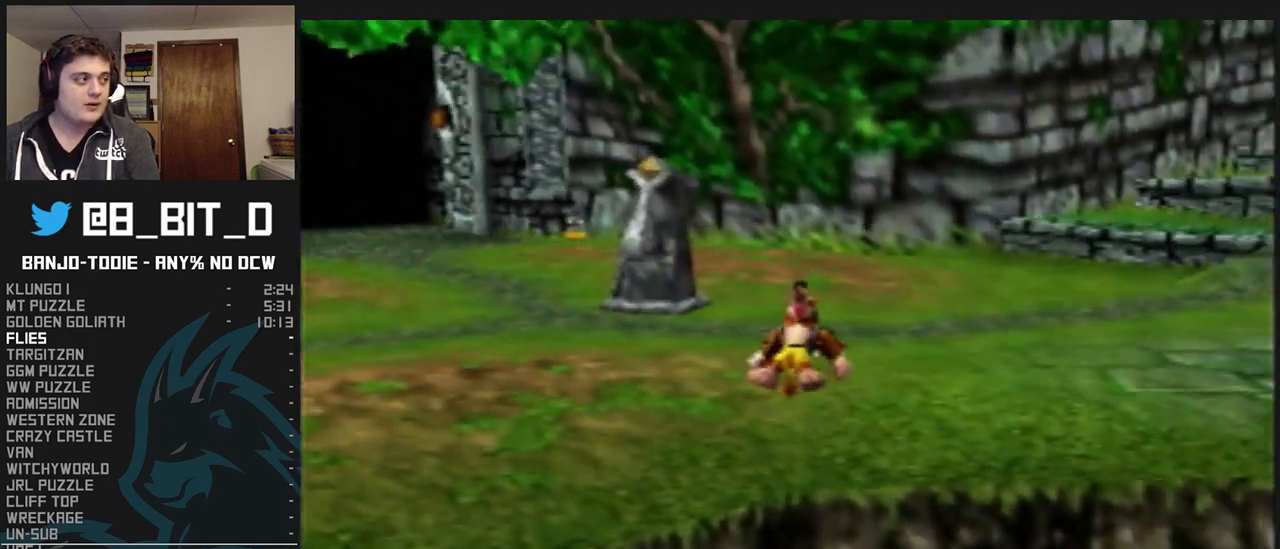
{"buttons": ["A", "L1", "R1", "Z"], "left_stick": "up-right", "events": []}
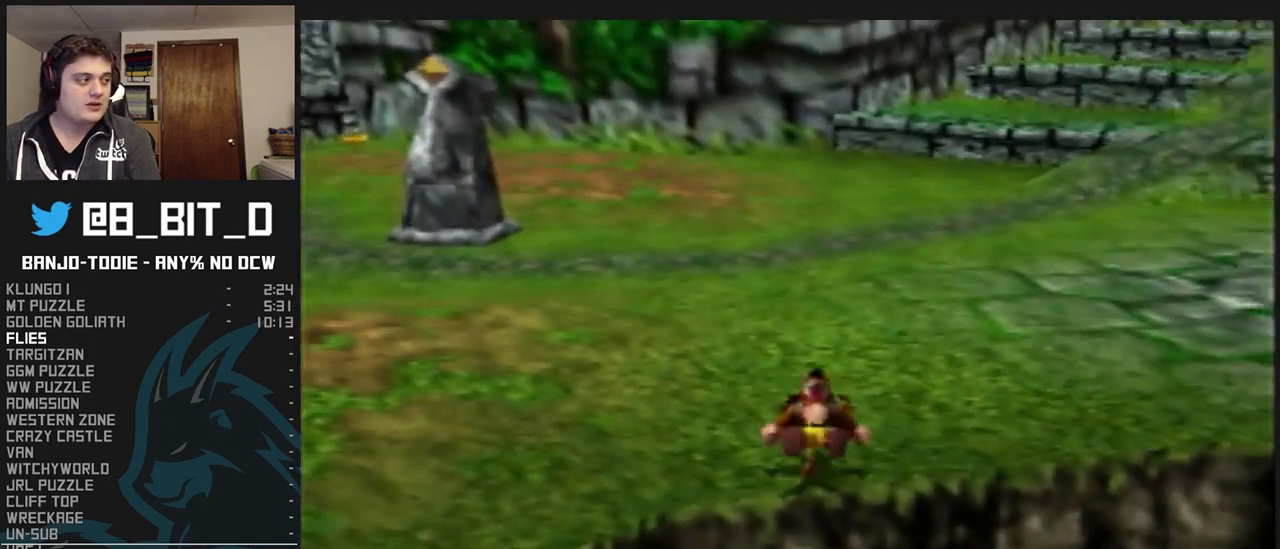
{"buttons": ["L1", "Z"], "left_stick": "up-right", "events": [[33, "A", "up"], [67, "R1", "up"], [167, "A", "down"], [267, "A", "up"]]}
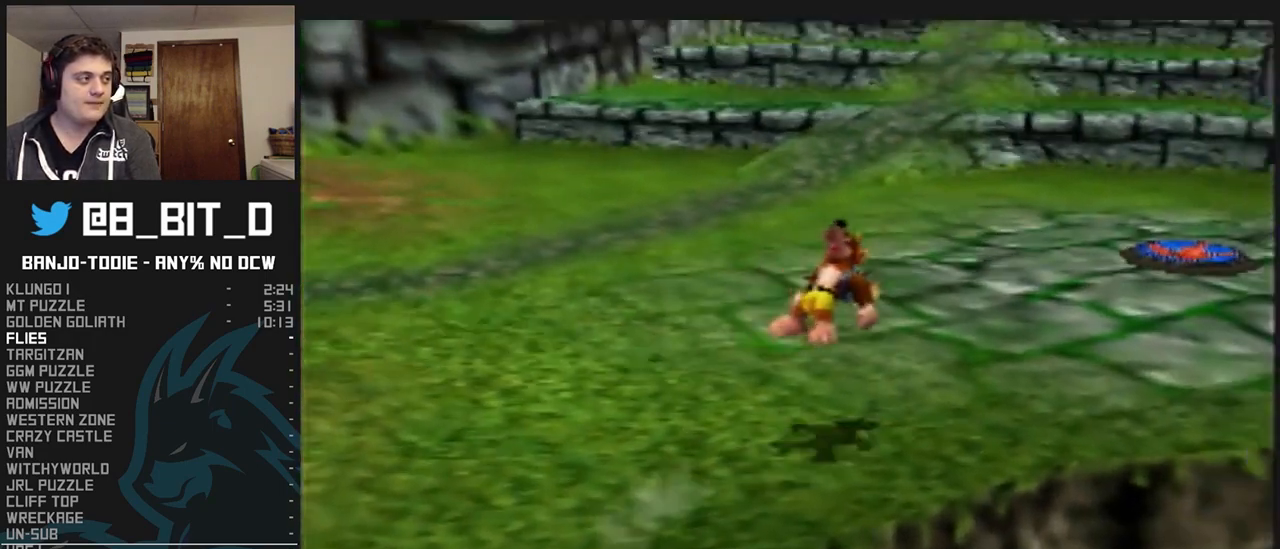
{"buttons": ["L1"], "left_stick": "up-right", "events": [[167, "R1", "down"], [167, "START", "down"], [200, "R1", "up"], [200, "START", "up"], [300, "A", "down"], [400, "A", "up"], [500, "Z", "up"]]}
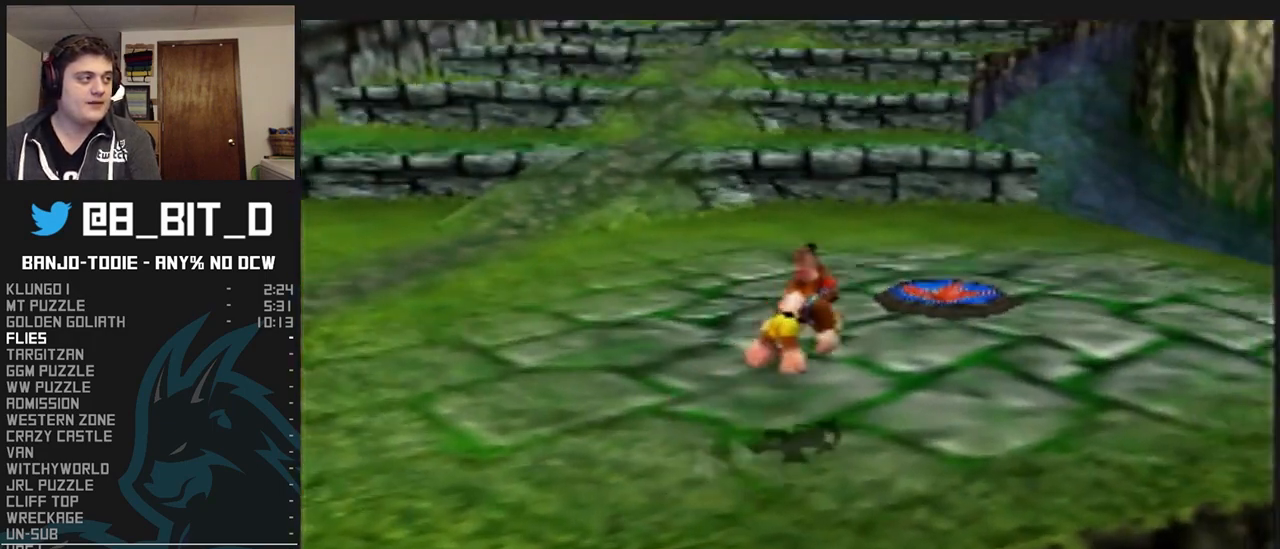
{"buttons": ["B", "L1"], "left_stick": "up", "events": [[333, "left_stick", "up"], [467, "B", "down"]]}
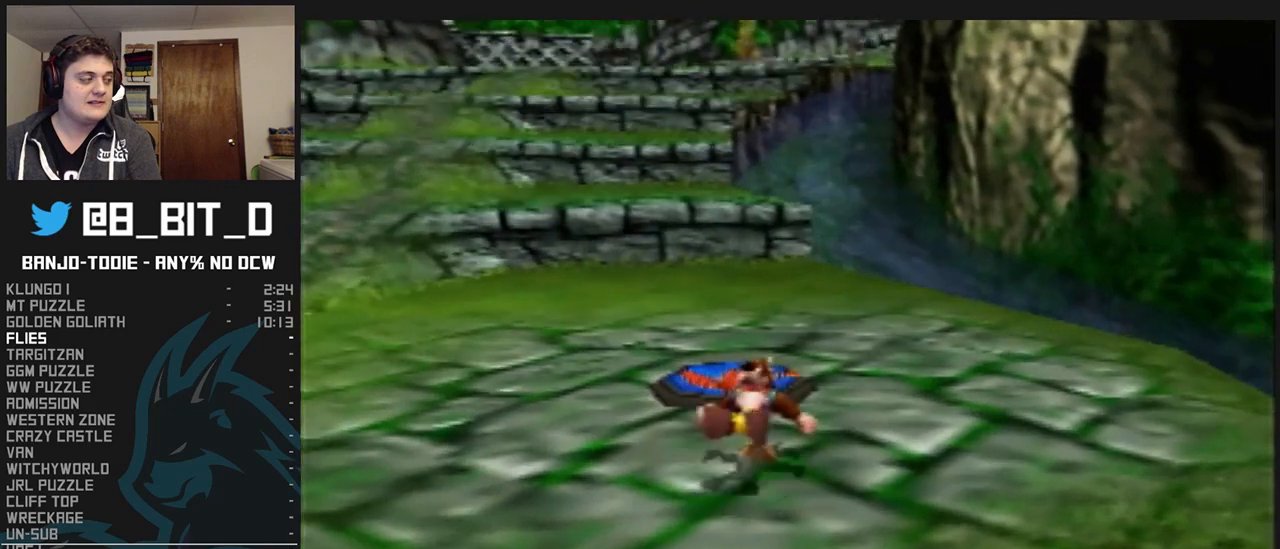
{"buttons": ["L1"], "left_stick": "center", "events": [[33, "left_stick", "center"], [67, "B", "up"]]}
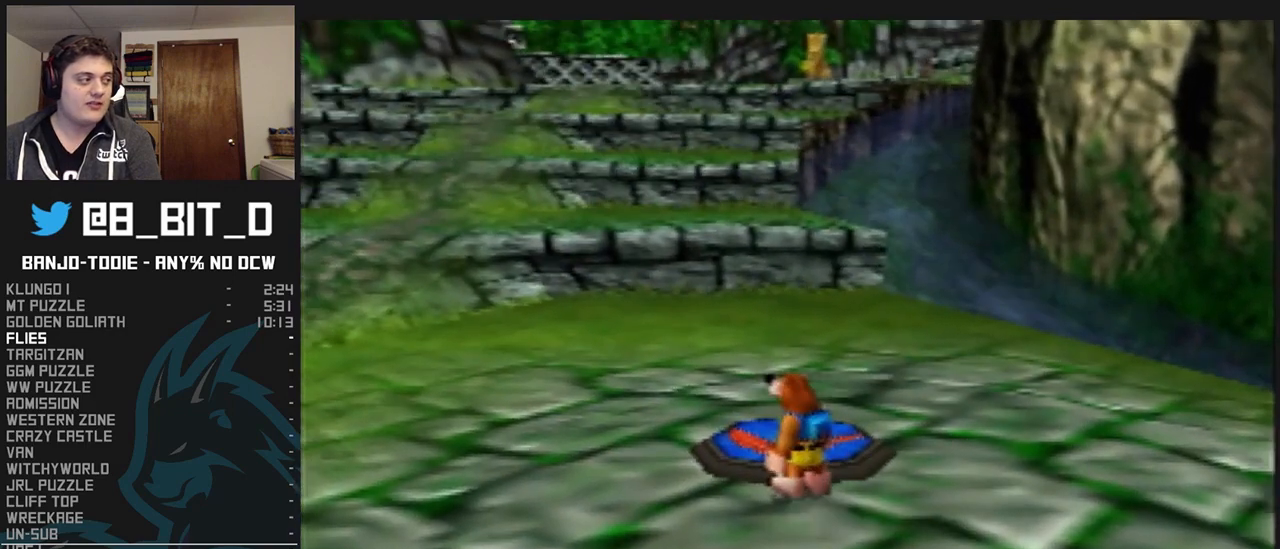
{"buttons": ["L1"], "left_stick": "center", "events": []}
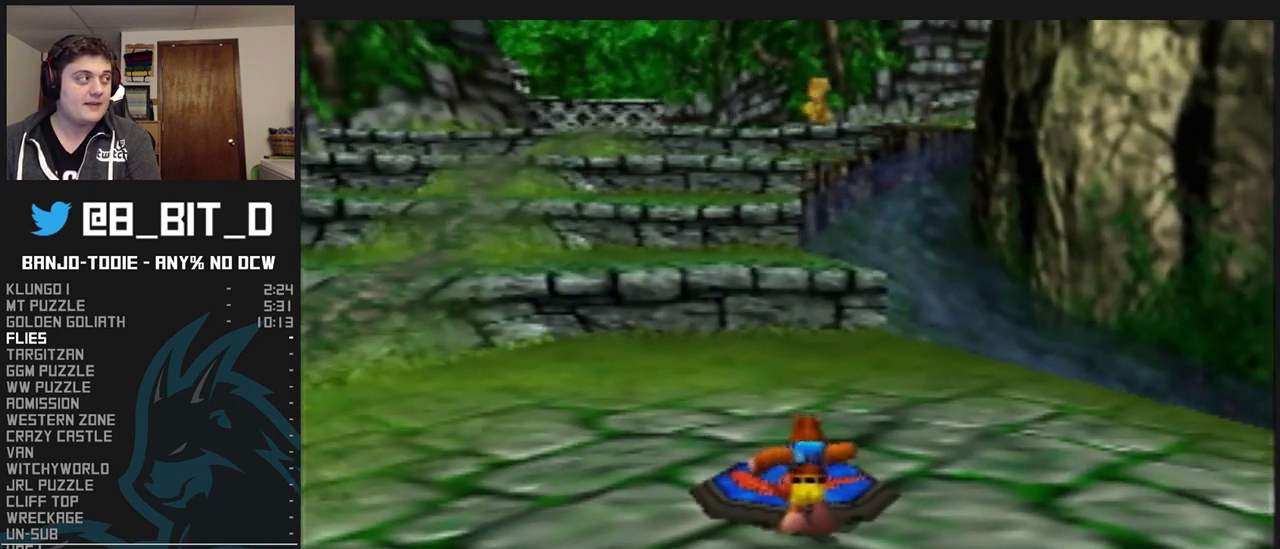
{"buttons": ["L1"], "left_stick": "center", "events": []}
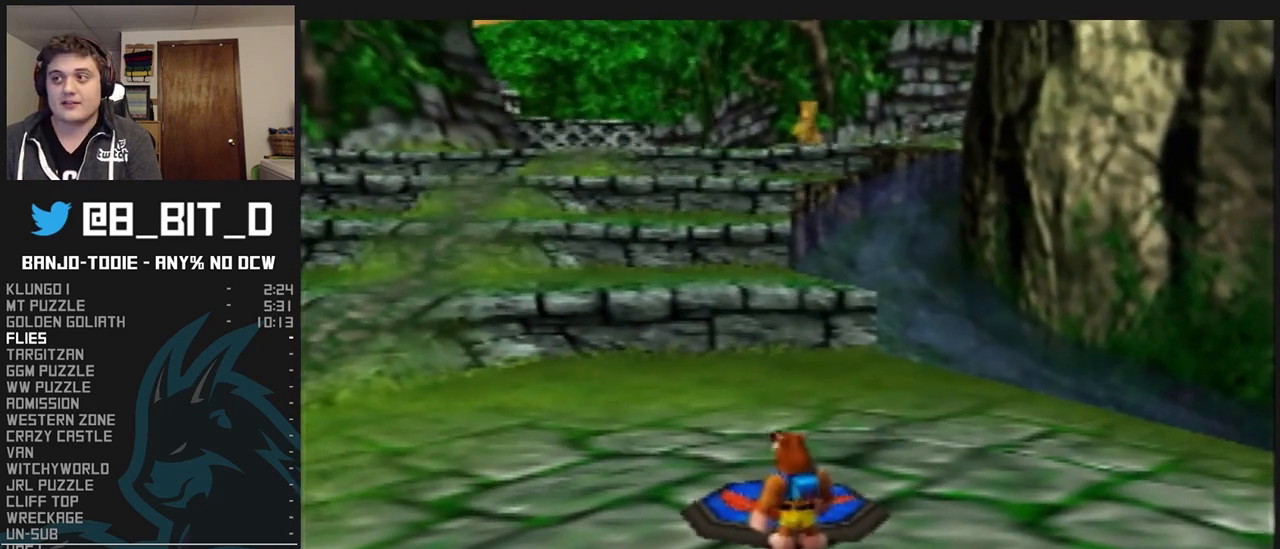
{"buttons": ["L1"], "left_stick": "center", "events": []}
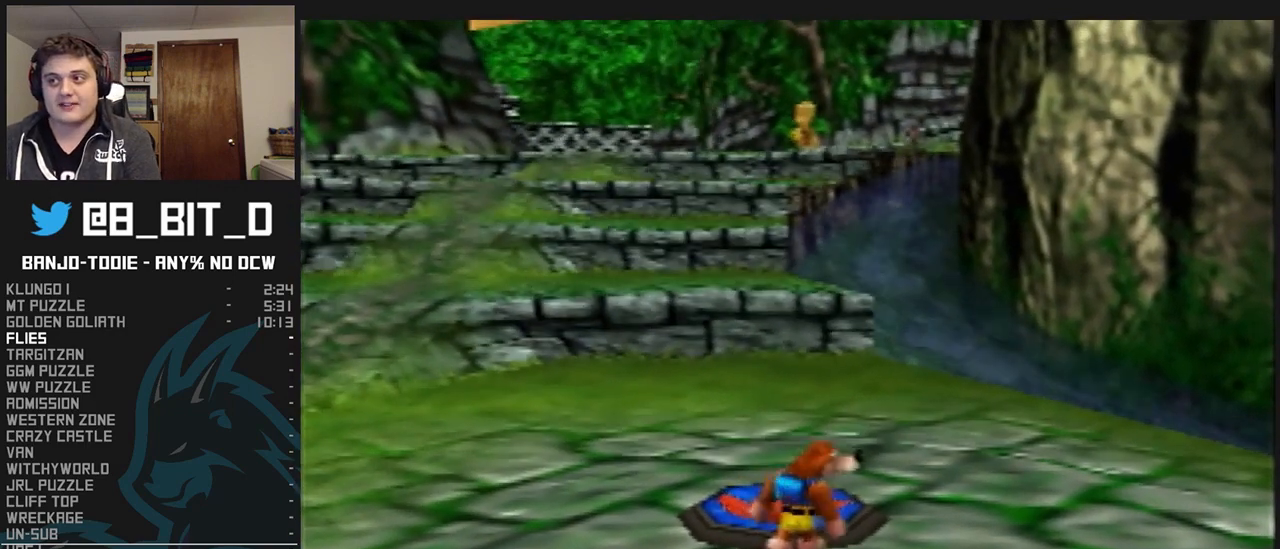
{"buttons": ["L1"], "left_stick": "center", "events": []}
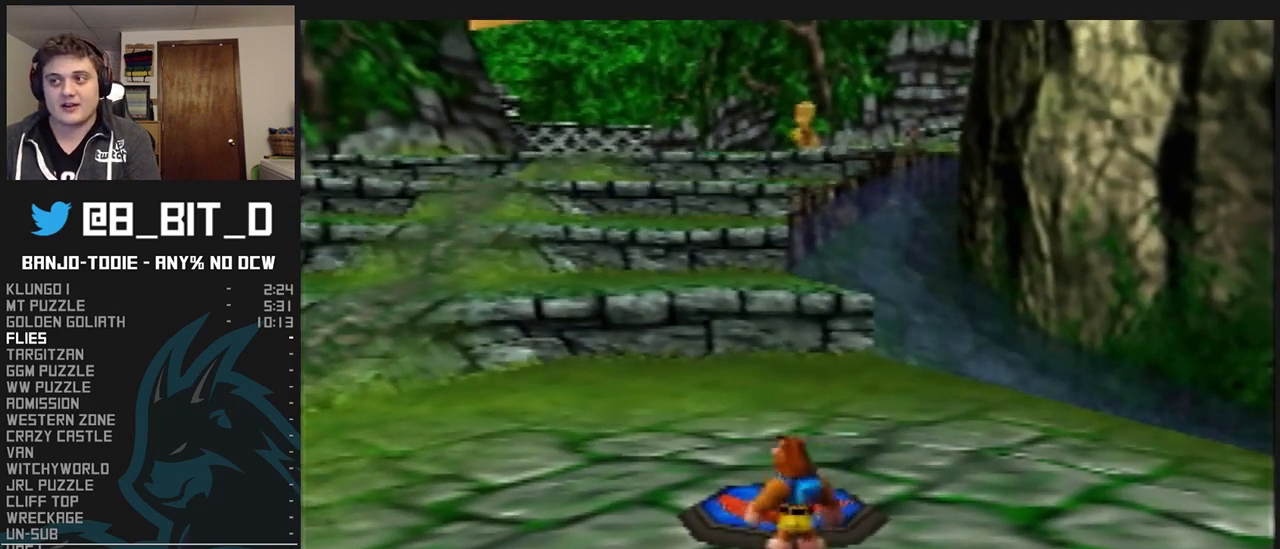
{"buttons": ["L1"], "left_stick": "center", "events": []}
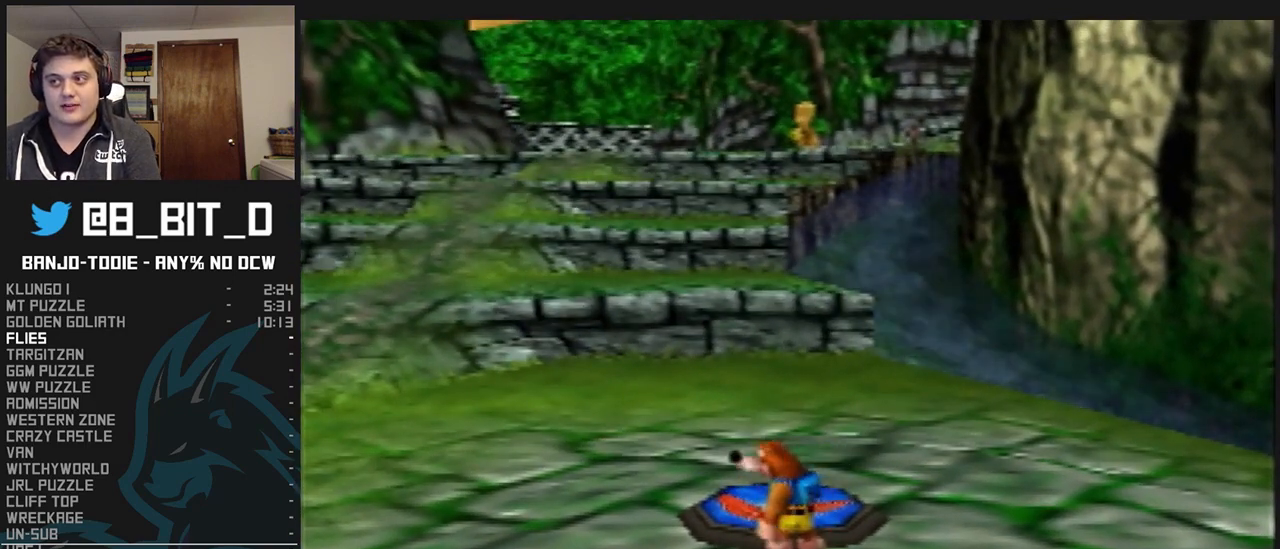
{"buttons": ["L1"], "left_stick": "center", "events": []}
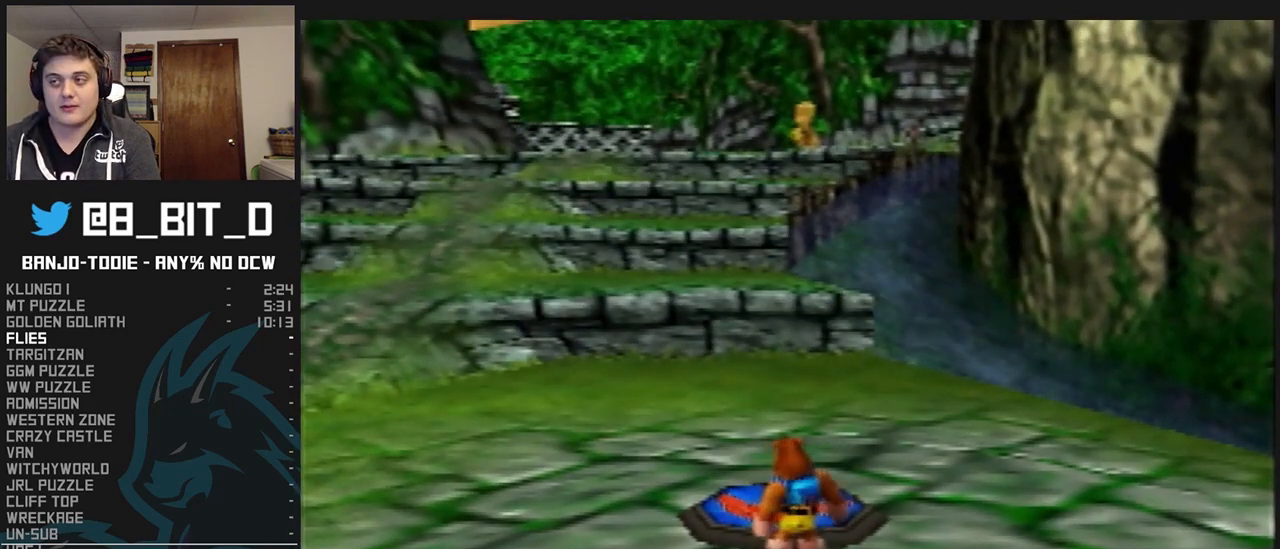
{"buttons": ["L1"], "left_stick": "center", "events": []}
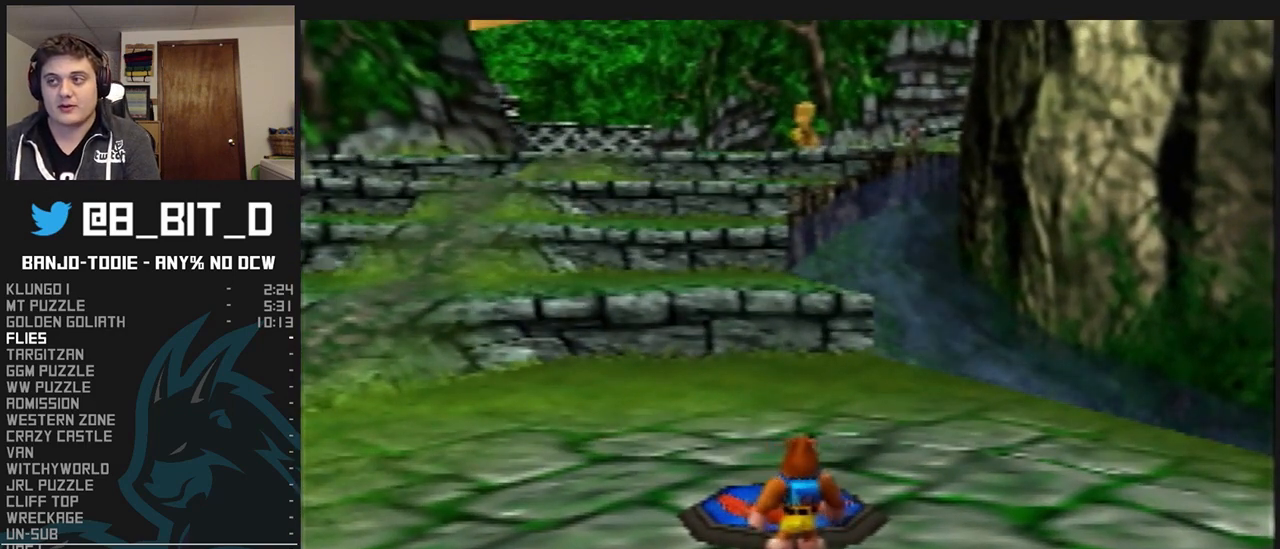
{"buttons": ["L1"], "left_stick": "center", "events": []}
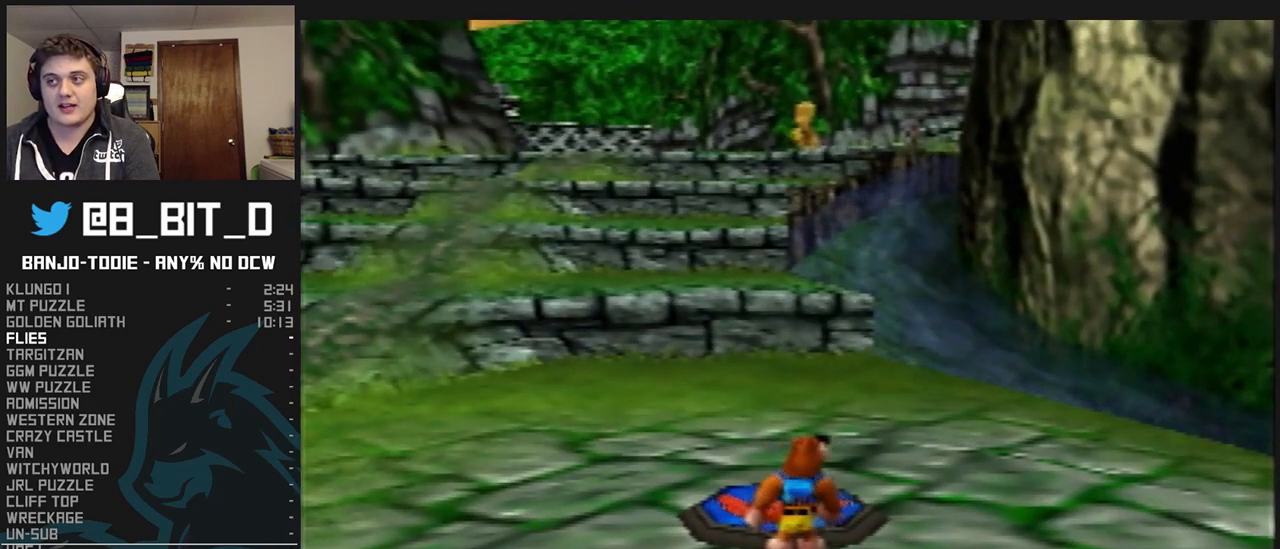
{"buttons": ["L1"], "left_stick": "center", "events": []}
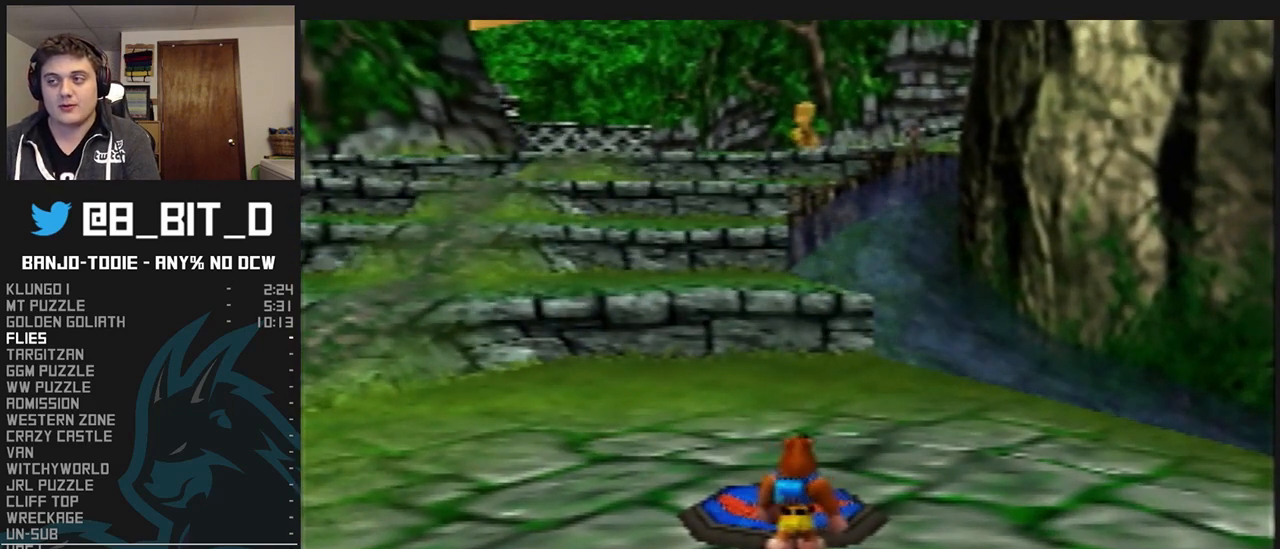
{"buttons": ["L1"], "left_stick": "center", "events": []}
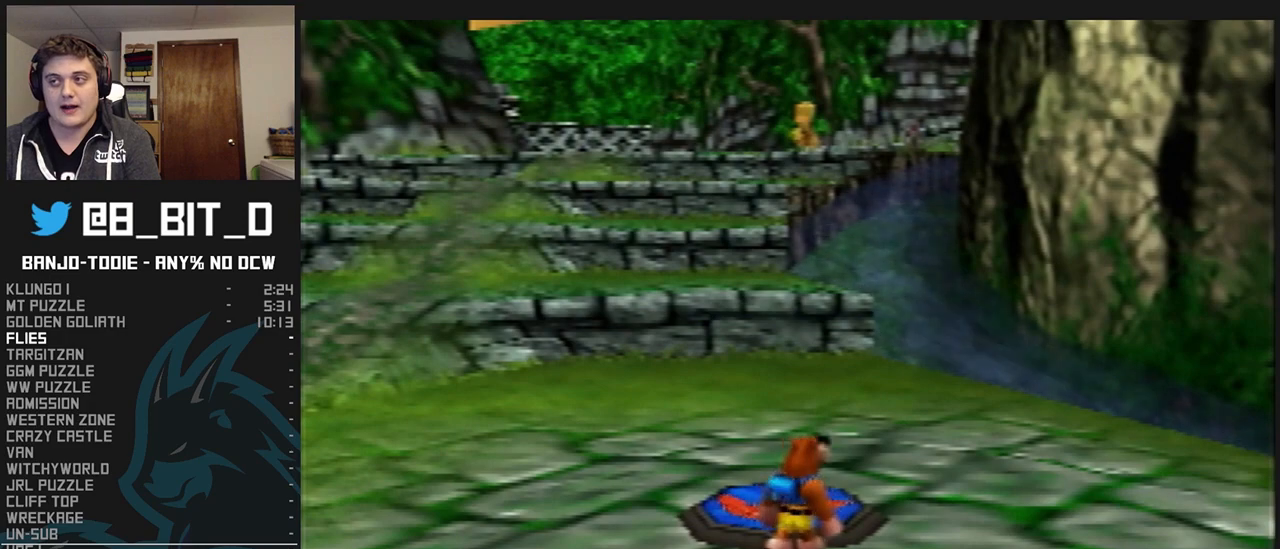
{"buttons": ["L1"], "left_stick": "center", "events": []}